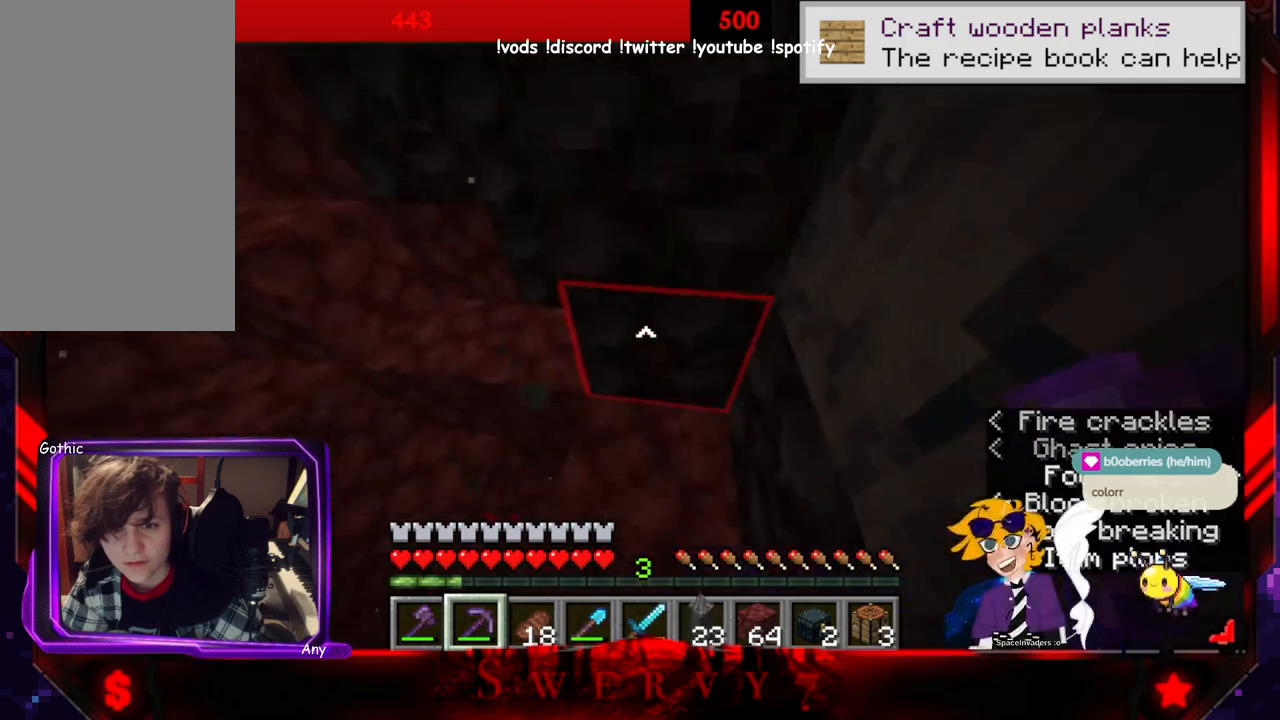
Gameplay with keyboard and mouse; each line is a JSON object with the keys and mouse buttons held at the frame after it. "events" lists presses ("down") and releases ("up") of "a", "d", "s", "space", "w", "mouse_left" and "mouse_right" between this image and that frame as [ms after this image, input, new state], when the widget could be followed in between. "mouse_left", "mouse_right" = the "left", "right" buttons of the "mouse" list. No other keys are recorded. Fast repeated clicks can show as one long hold. Mouse movement is not recorded.
{"keys": [], "mouse": ["left"], "events": [[16, "mouse_left", "down"], [50, "space", "up"], [150, "w", "up"]]}
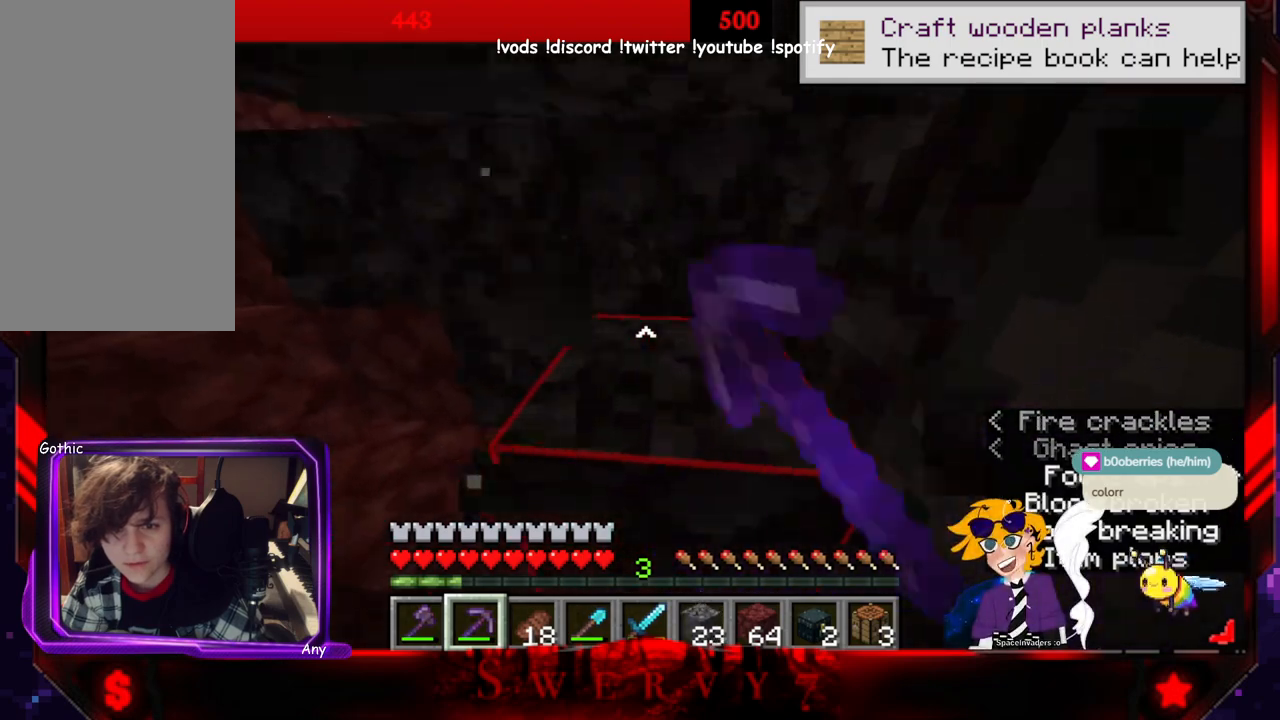
{"keys": ["w"], "mouse": ["left"], "events": [[266, "w", "down"]]}
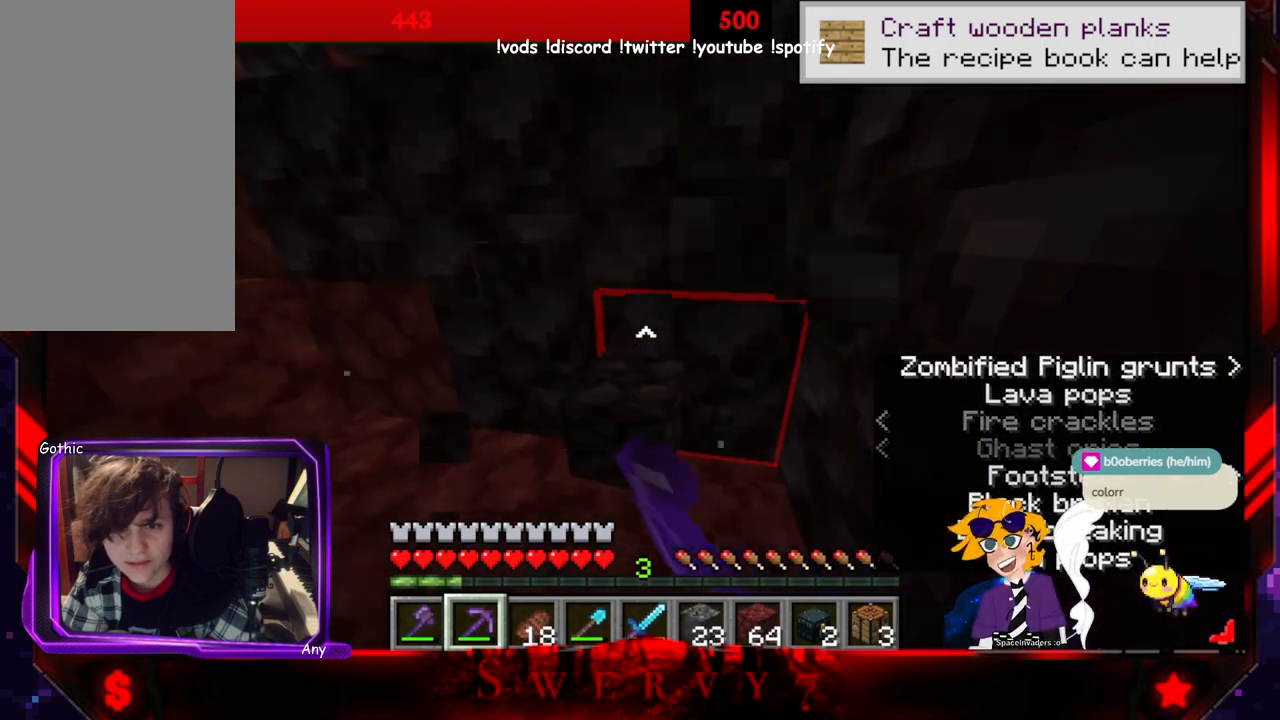
{"keys": ["d", "w"], "mouse": ["left"], "events": [[33, "d", "down"]]}
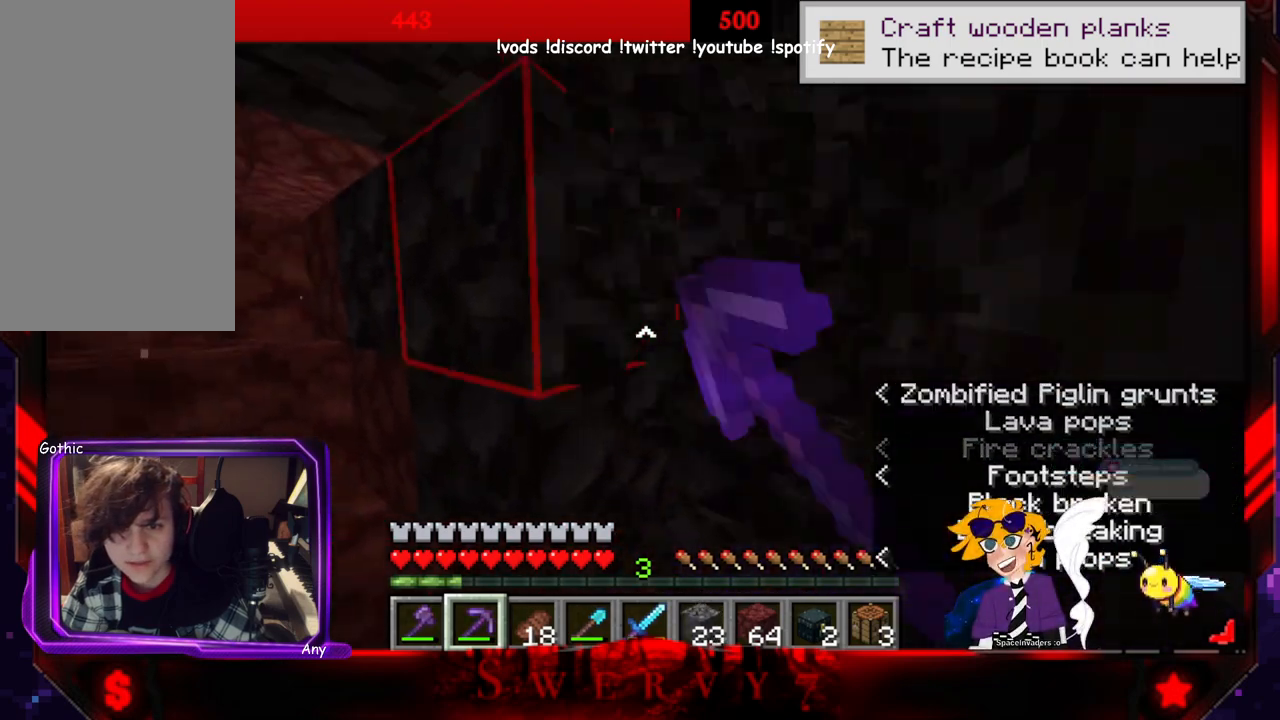
{"keys": ["a", "w"], "mouse": ["left"], "events": [[450, "d", "up"], [483, "a", "down"]]}
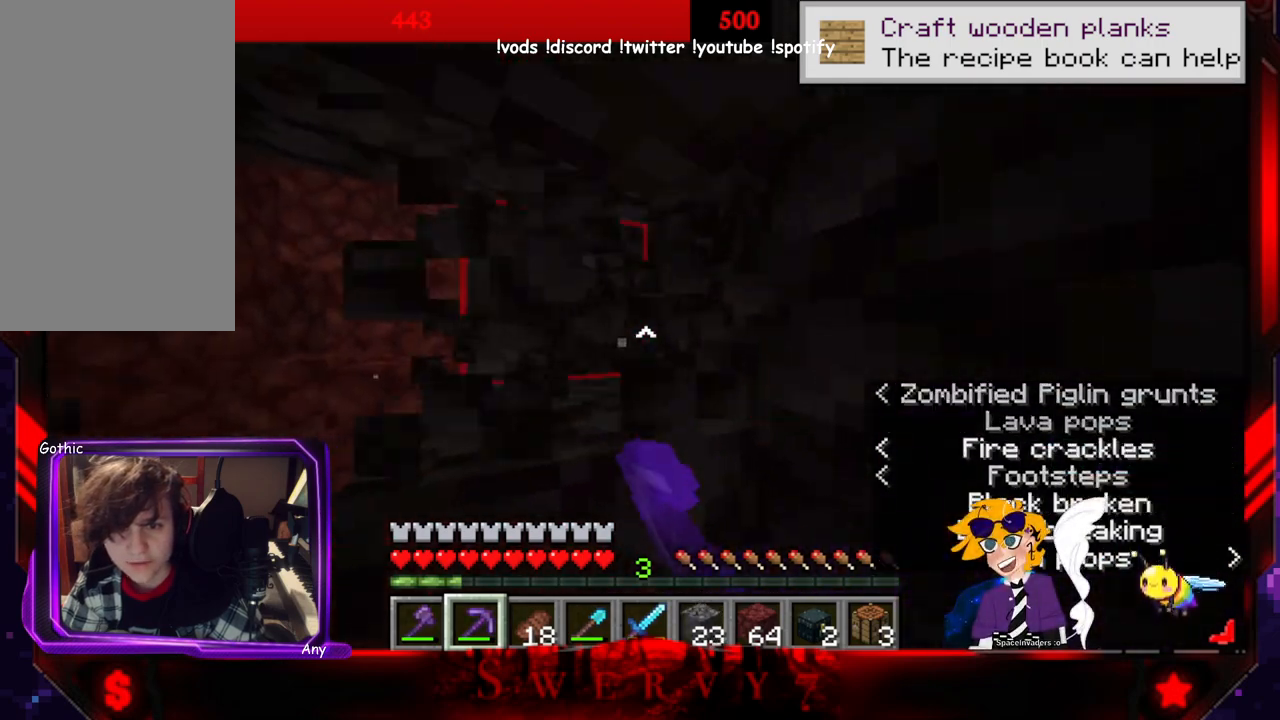
{"keys": ["a", "w"], "mouse": ["left"], "events": []}
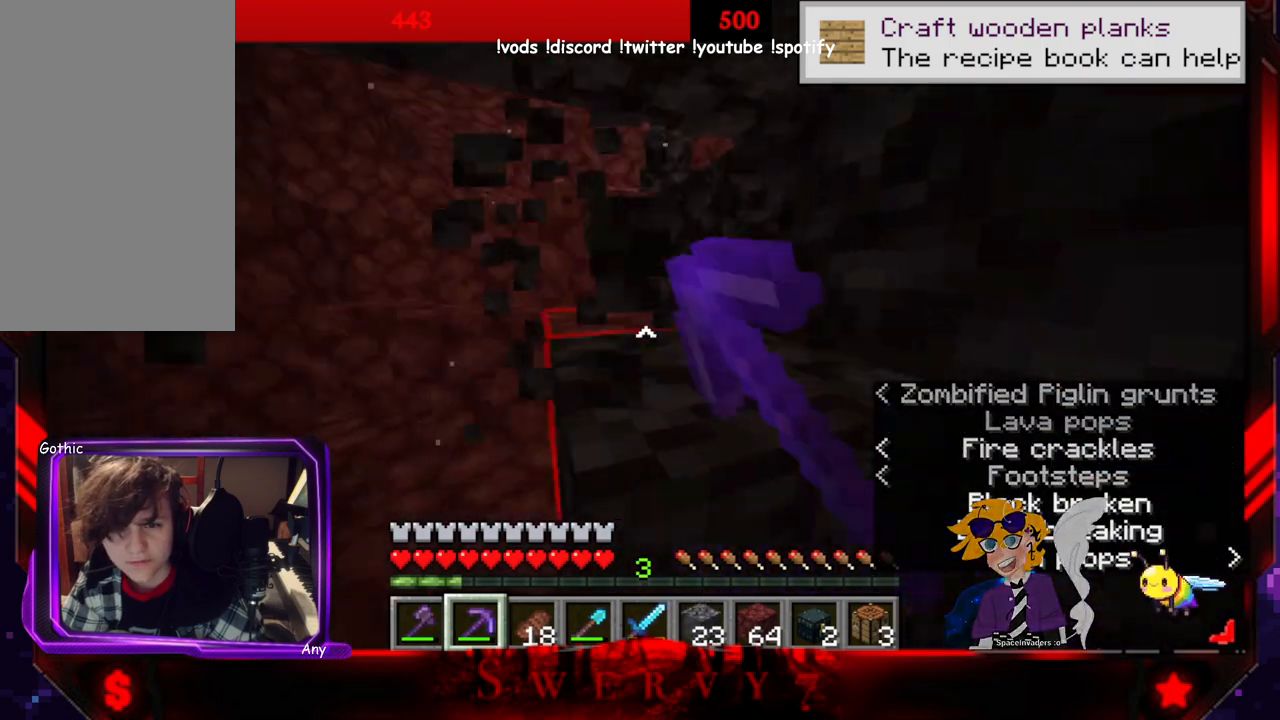
{"keys": ["w"], "mouse": [], "events": [[200, "a", "up"], [500, "mouse_left", "up"]]}
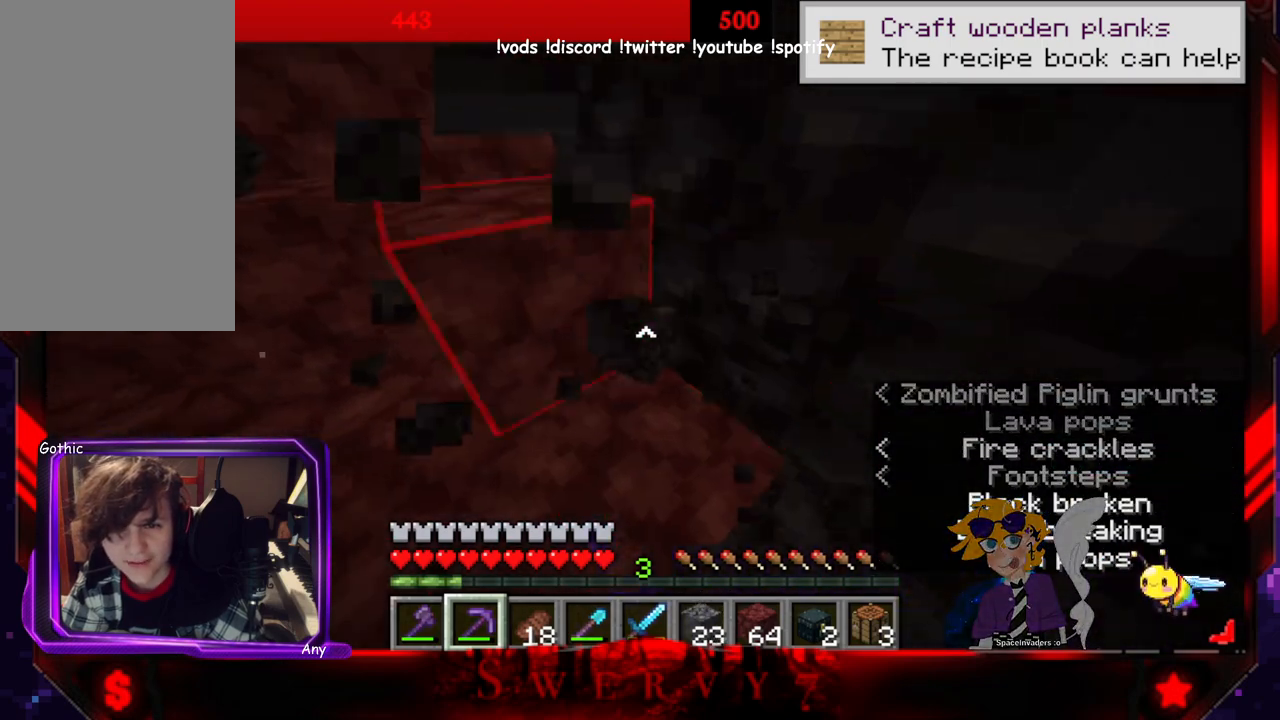
{"keys": [], "mouse": [], "events": [[433, "w", "up"]]}
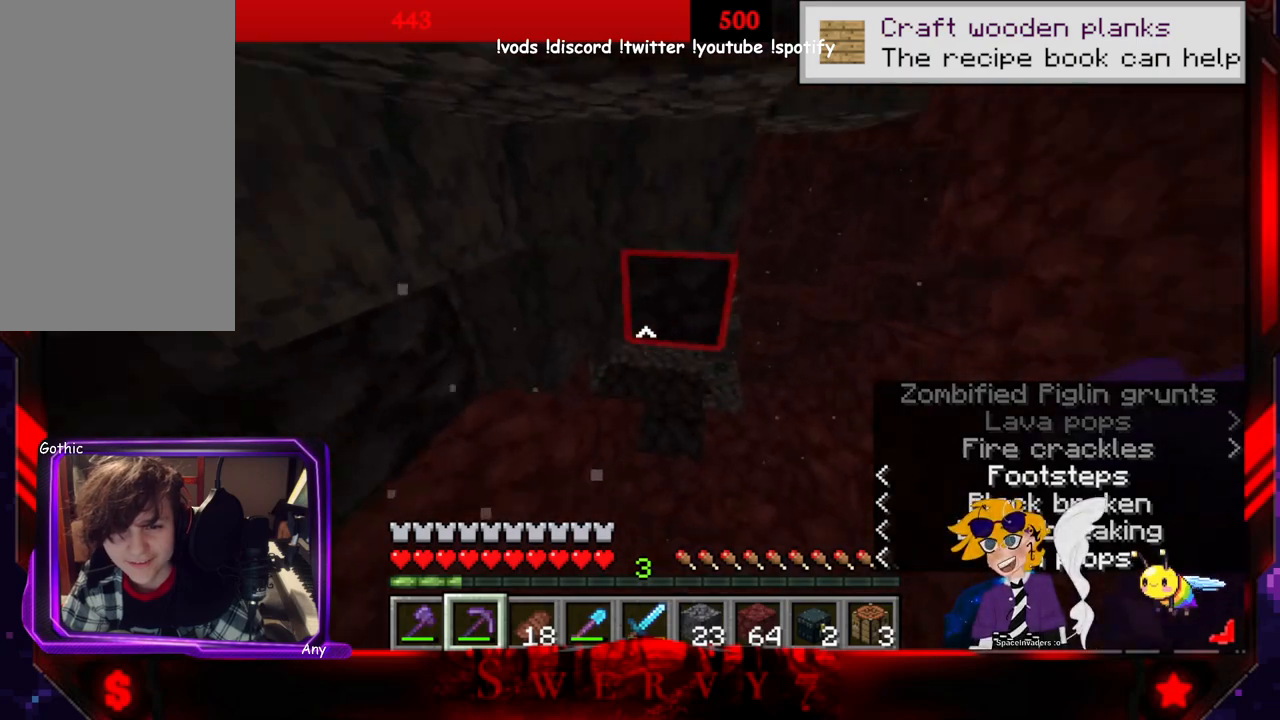
{"keys": ["a", "w"], "mouse": [], "events": [[483, "w", "down"], [500, "a", "down"]]}
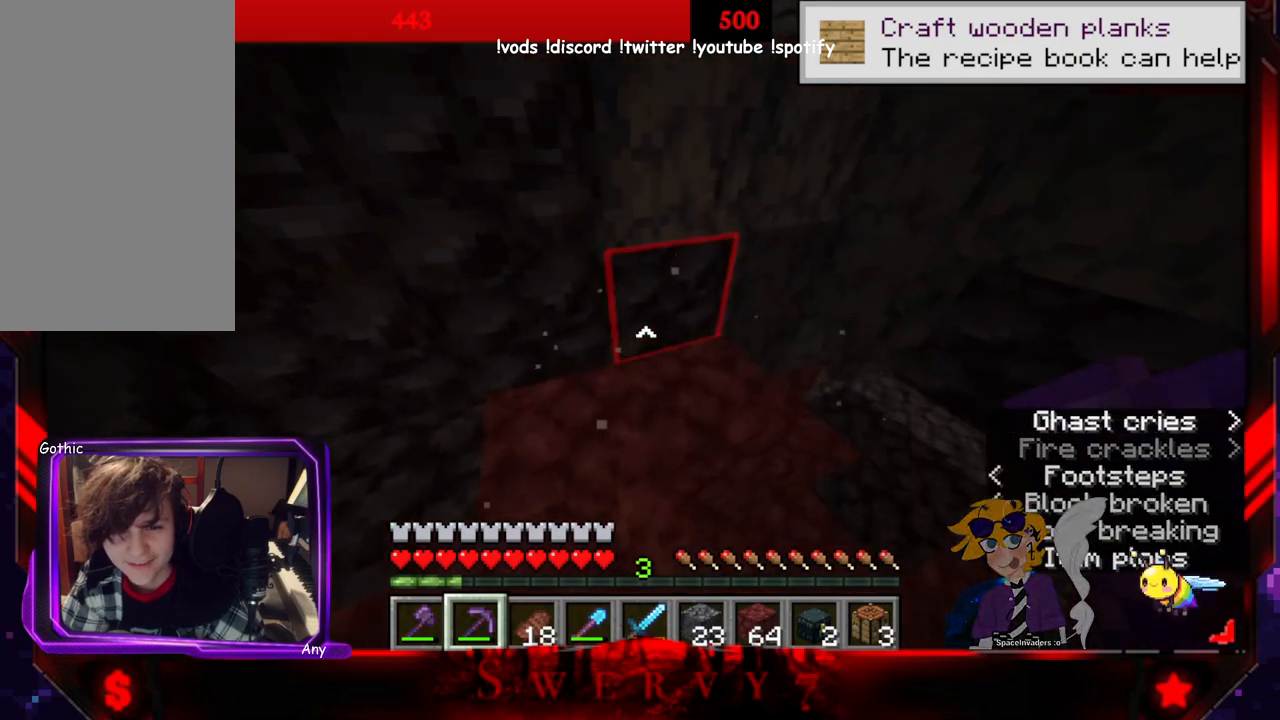
{"keys": [], "mouse": ["left"], "events": [[216, "mouse_left", "down"], [233, "a", "up"], [333, "w", "up"]]}
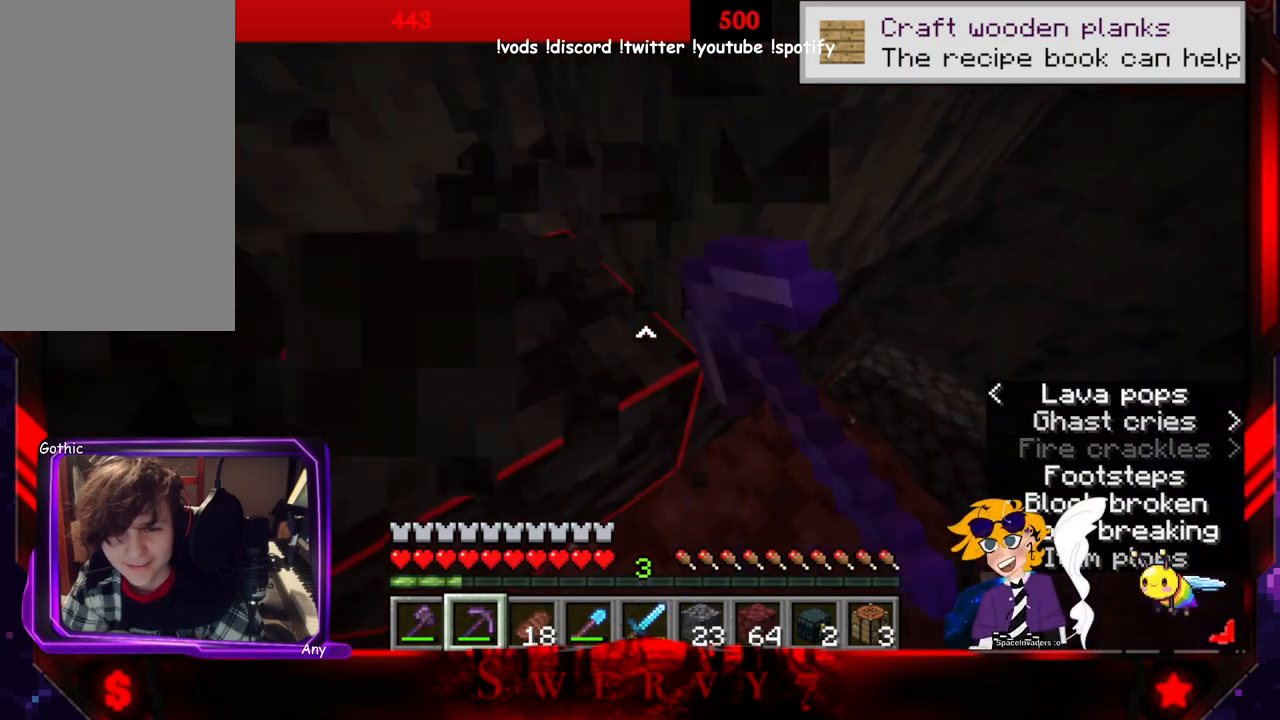
{"keys": [], "mouse": ["left"], "events": []}
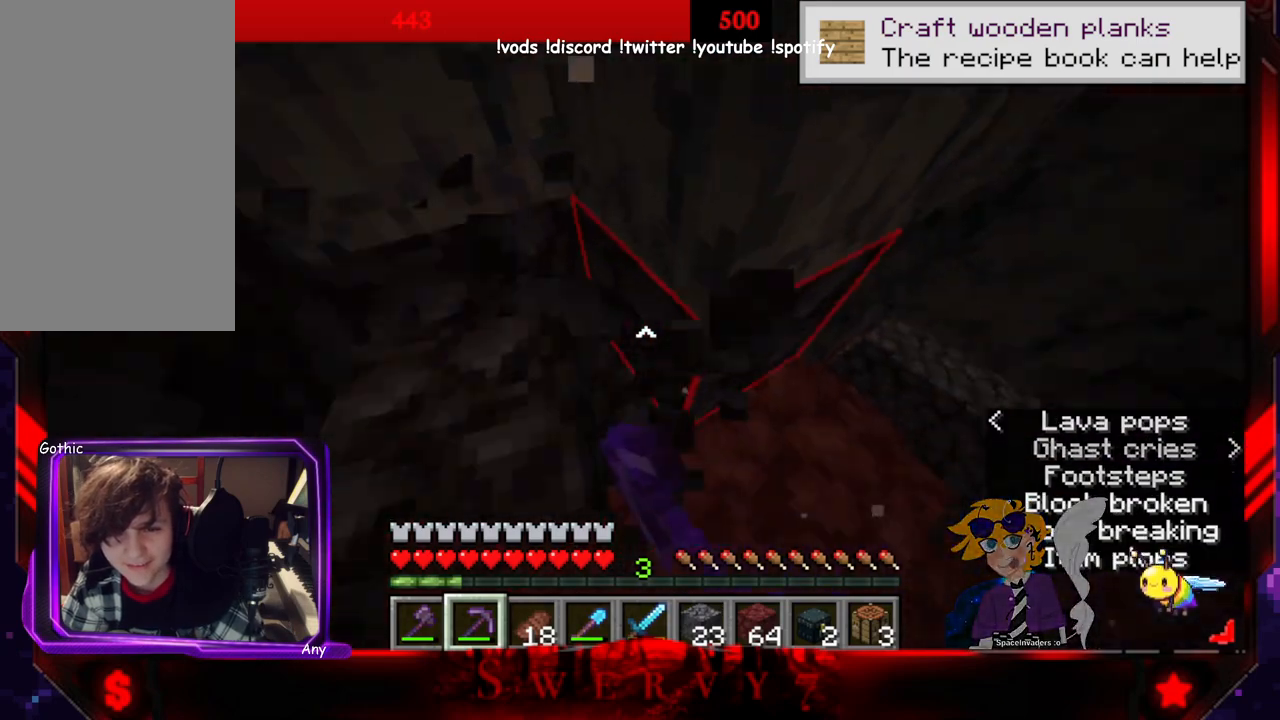
{"keys": ["a"], "mouse": ["left"], "events": [[366, "a", "down"]]}
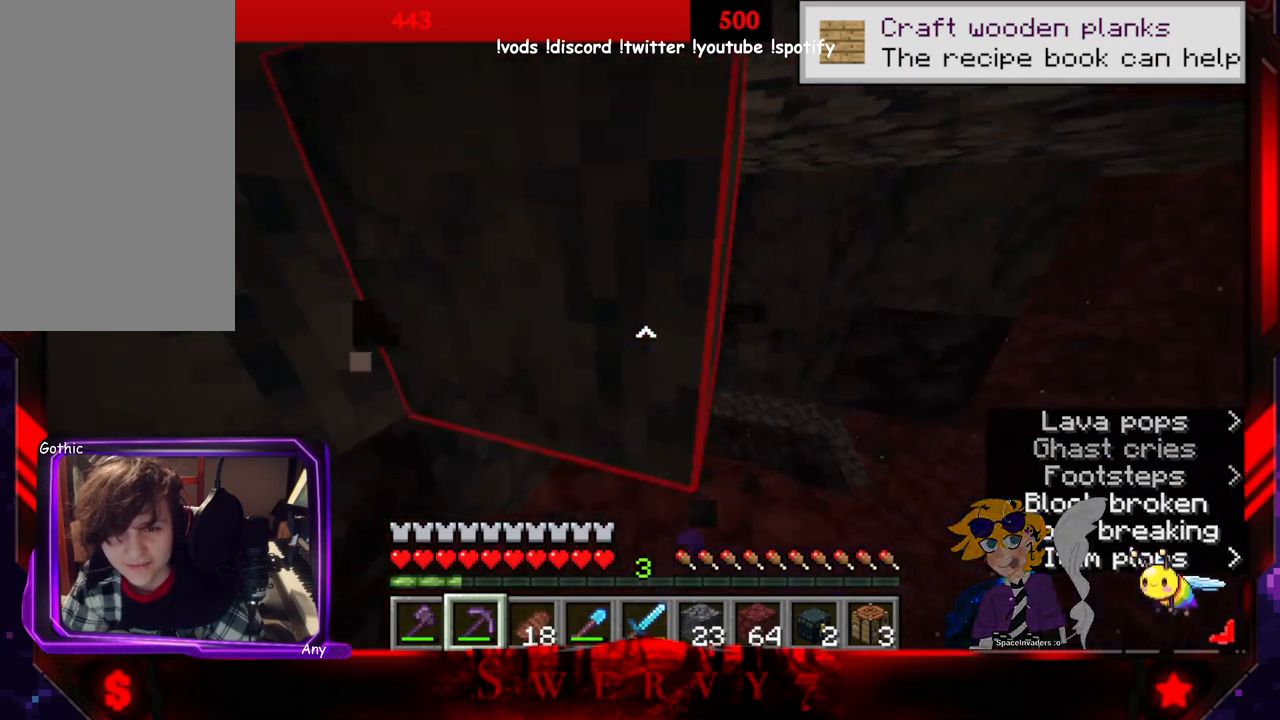
{"keys": ["w"], "mouse": ["left"], "events": [[83, "a", "up"], [333, "w", "down"]]}
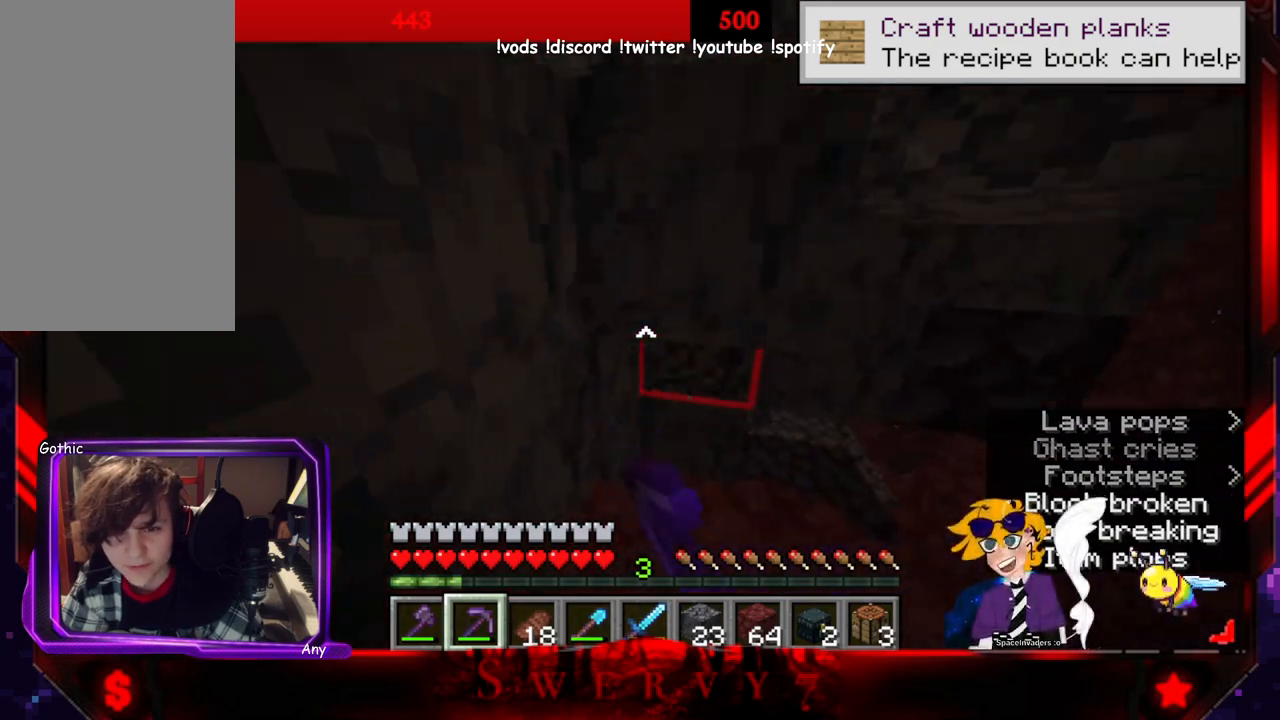
{"keys": ["d", "w"], "mouse": ["left"], "events": [[50, "d", "down"]]}
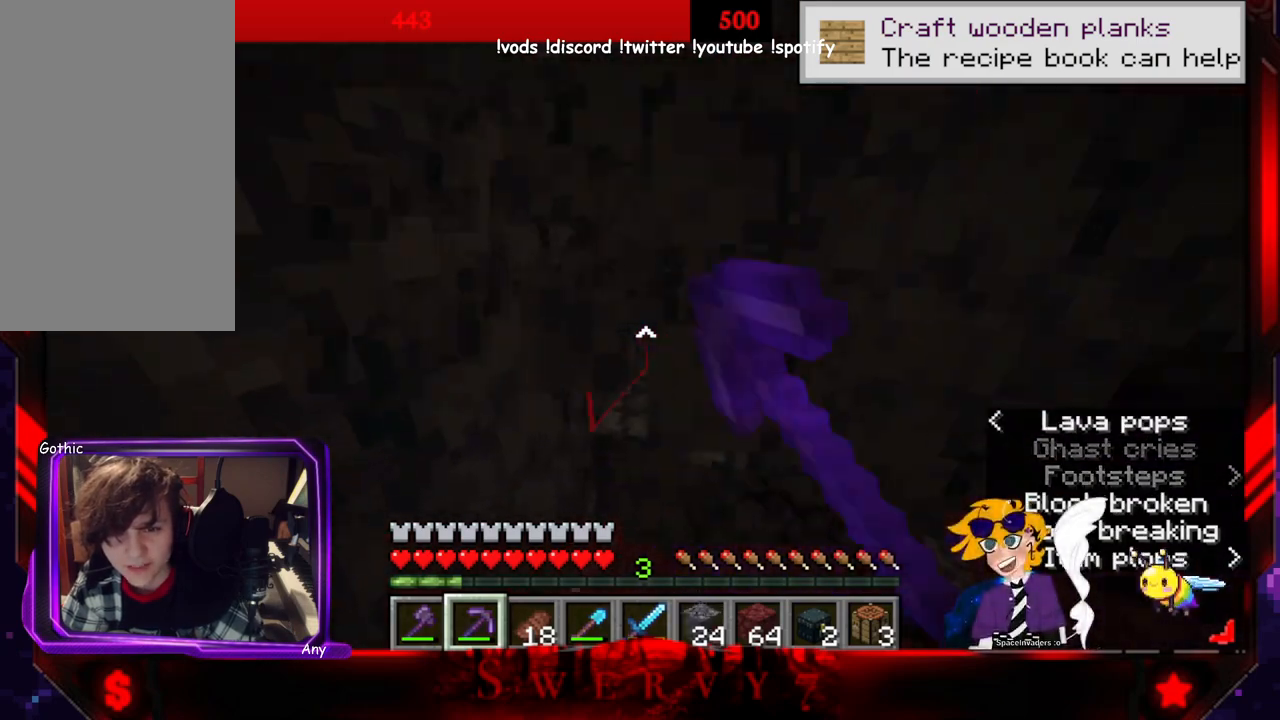
{"keys": ["w"], "mouse": [], "events": [[333, "mouse_left", "up"], [450, "d", "up"]]}
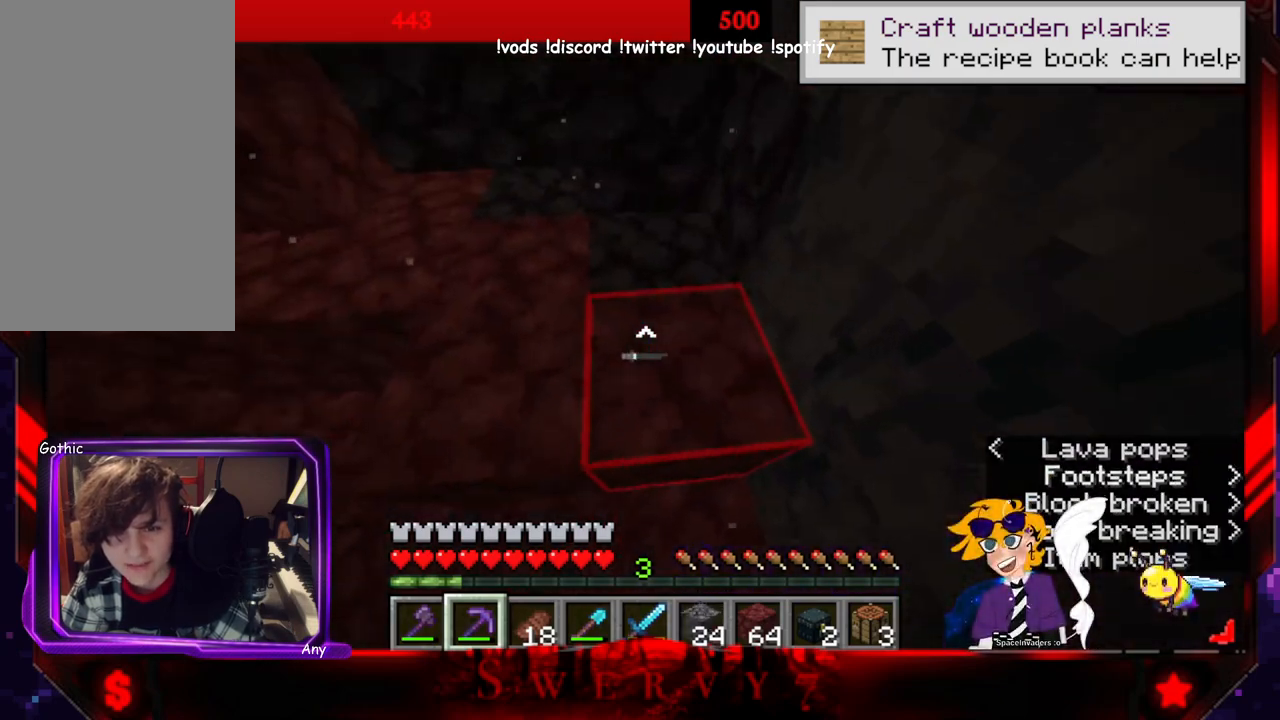
{"keys": ["a", "w"], "mouse": ["left"], "events": [[283, "a", "down"], [400, "mouse_left", "down"]]}
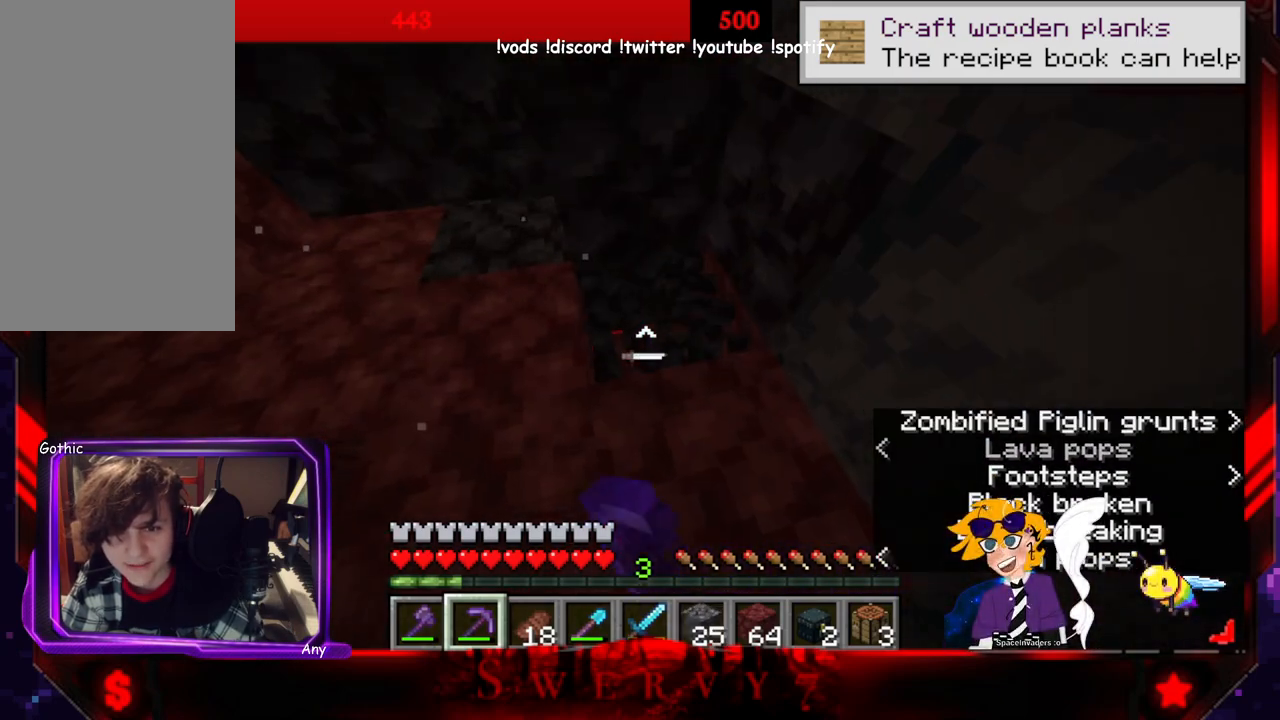
{"keys": ["a", "w"], "mouse": ["left"], "events": []}
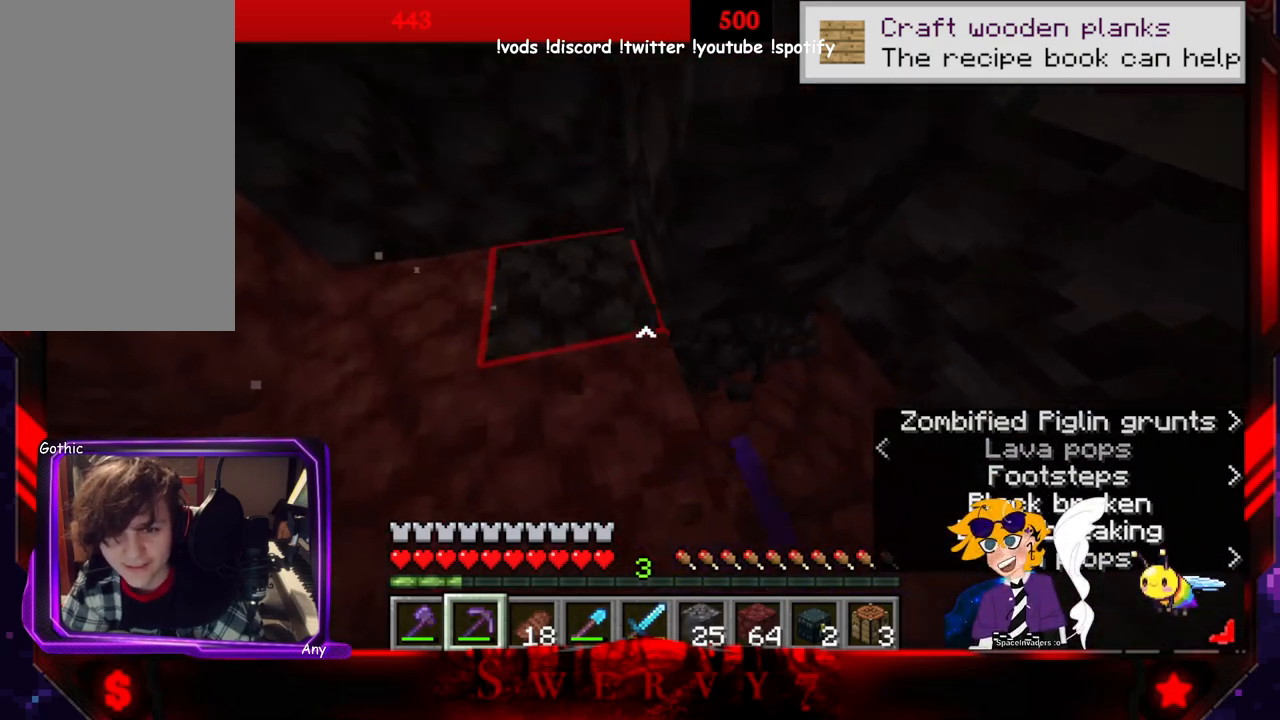
{"keys": ["a", "w"], "mouse": ["left"], "events": []}
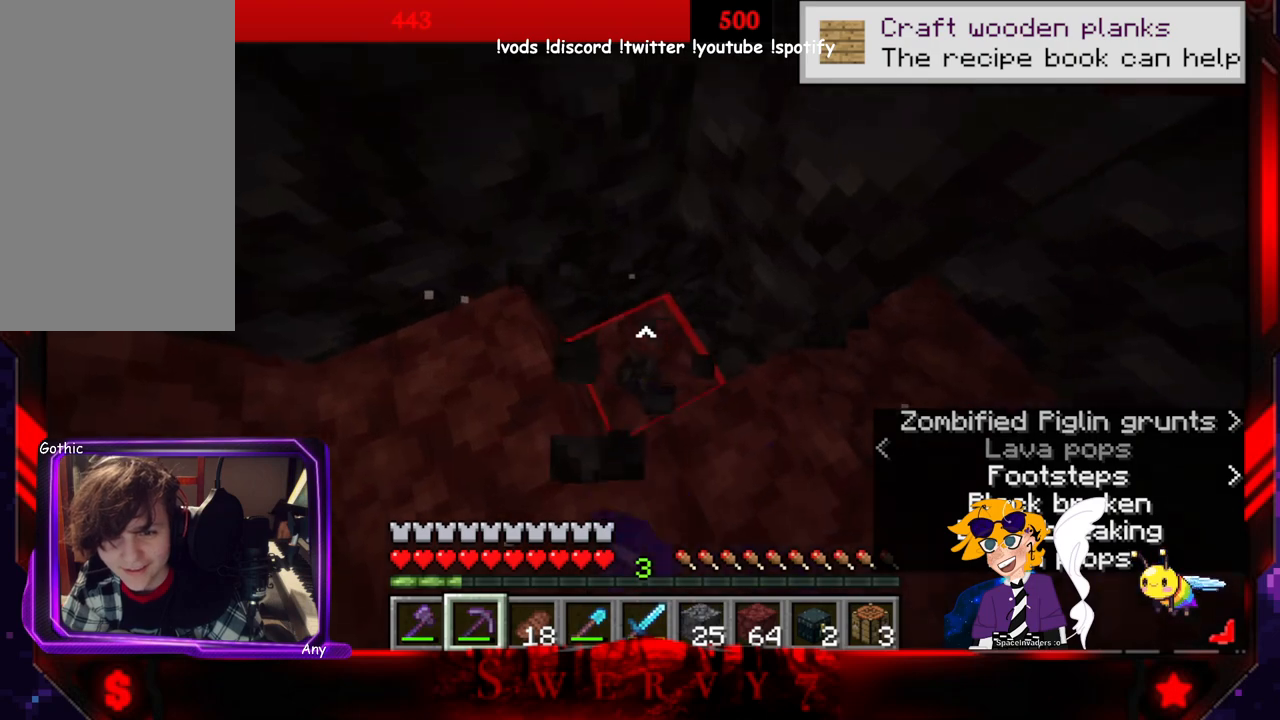
{"keys": ["a", "w"], "mouse": ["left"], "events": []}
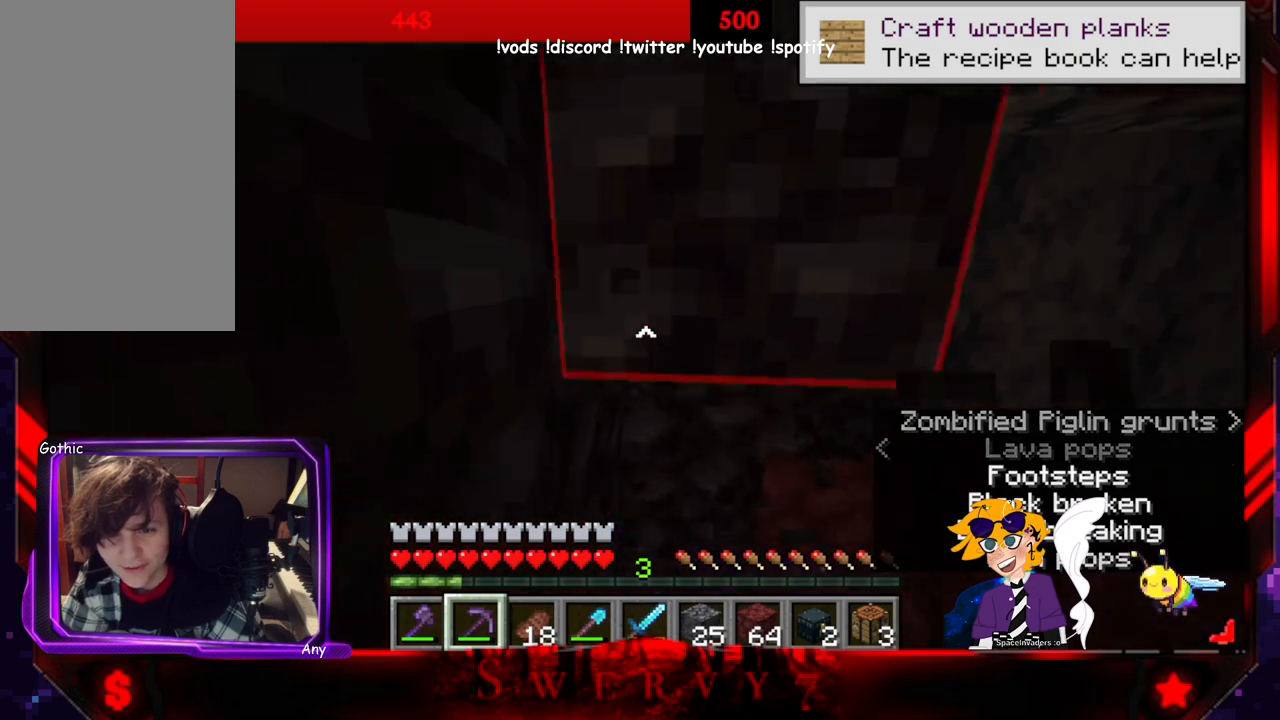
{"keys": ["a", "w"], "mouse": [], "events": [[383, "mouse_left", "up"]]}
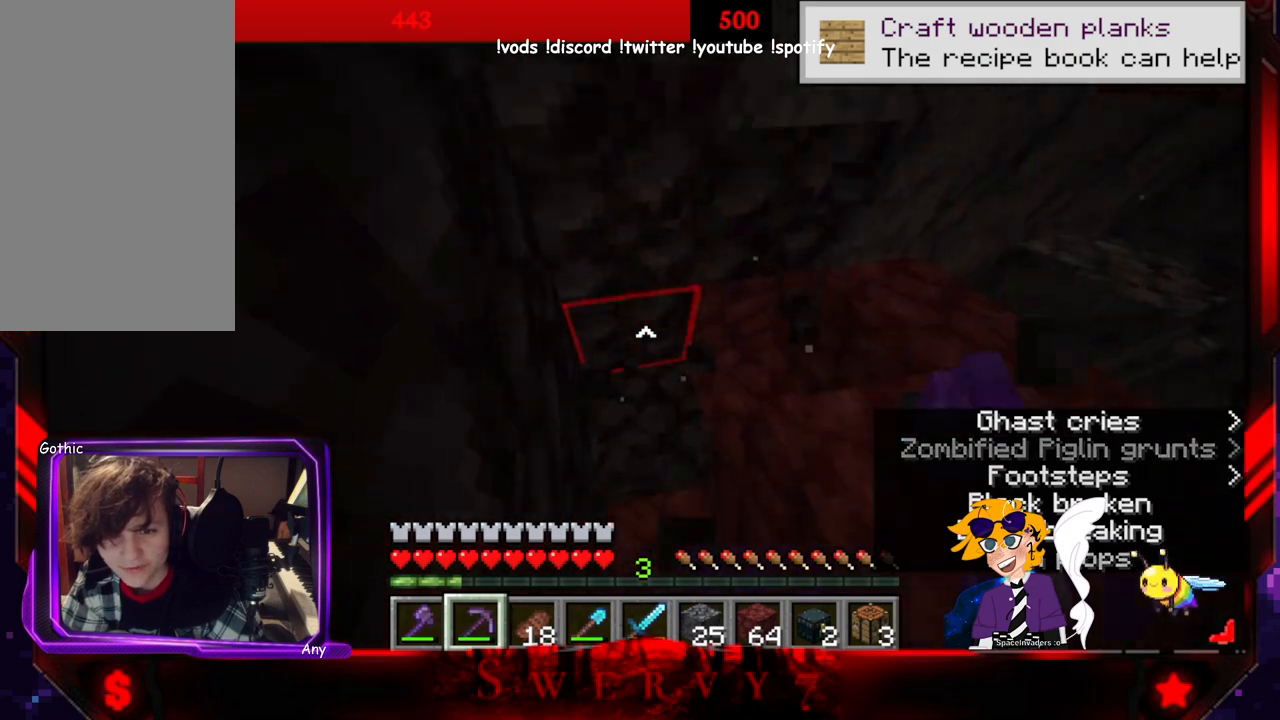
{"keys": [], "mouse": [], "events": [[83, "w", "up"], [116, "a", "up"]]}
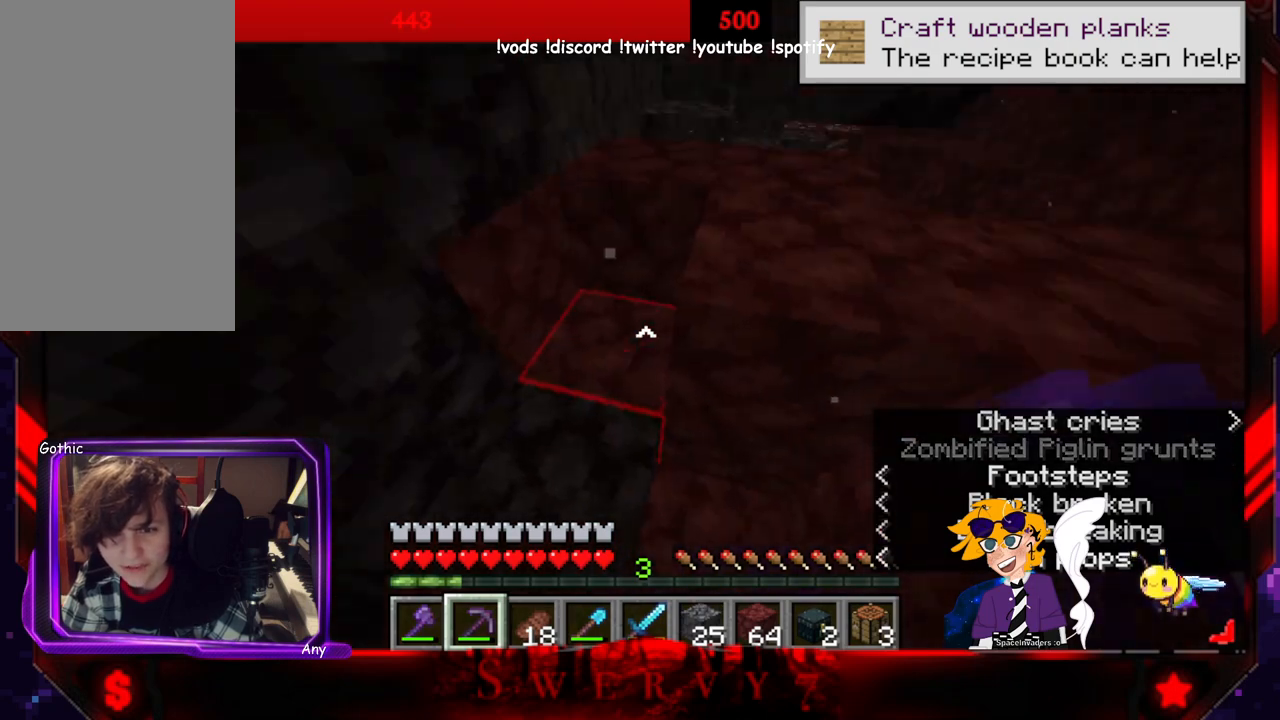
{"keys": [], "mouse": [], "events": []}
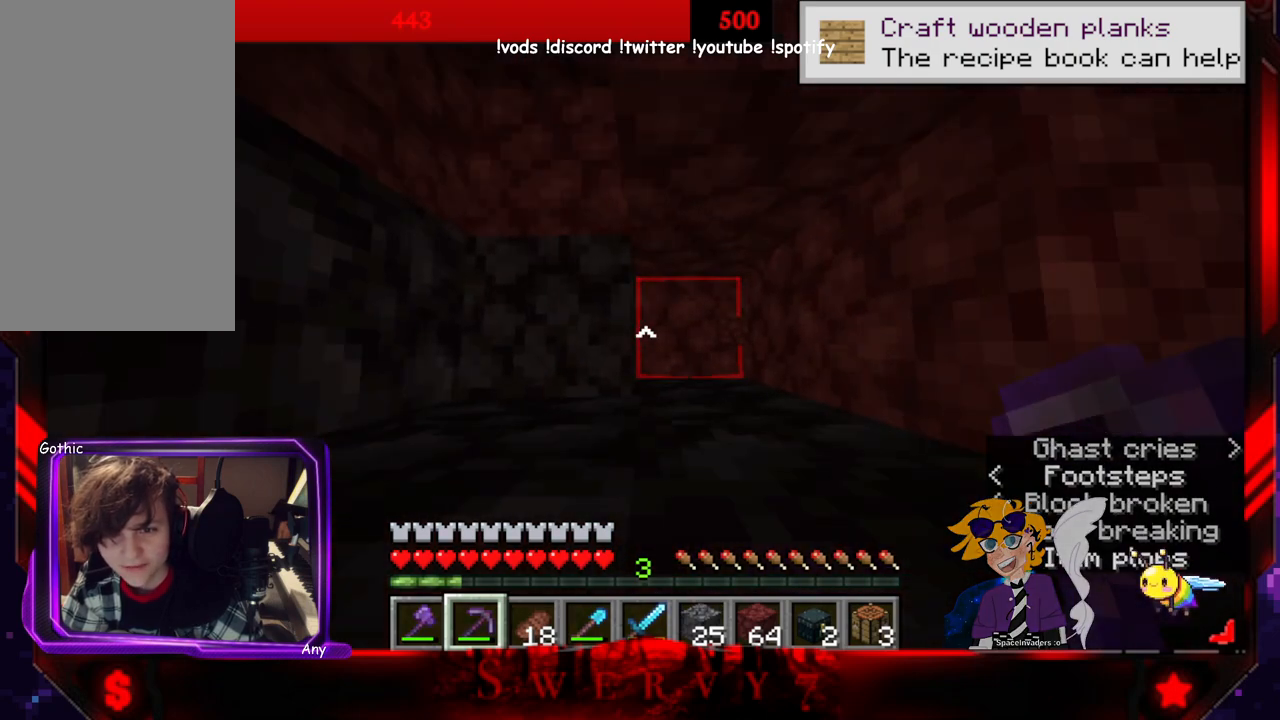
{"keys": [], "mouse": [], "events": [[83, "a", "down"], [416, "a", "up"]]}
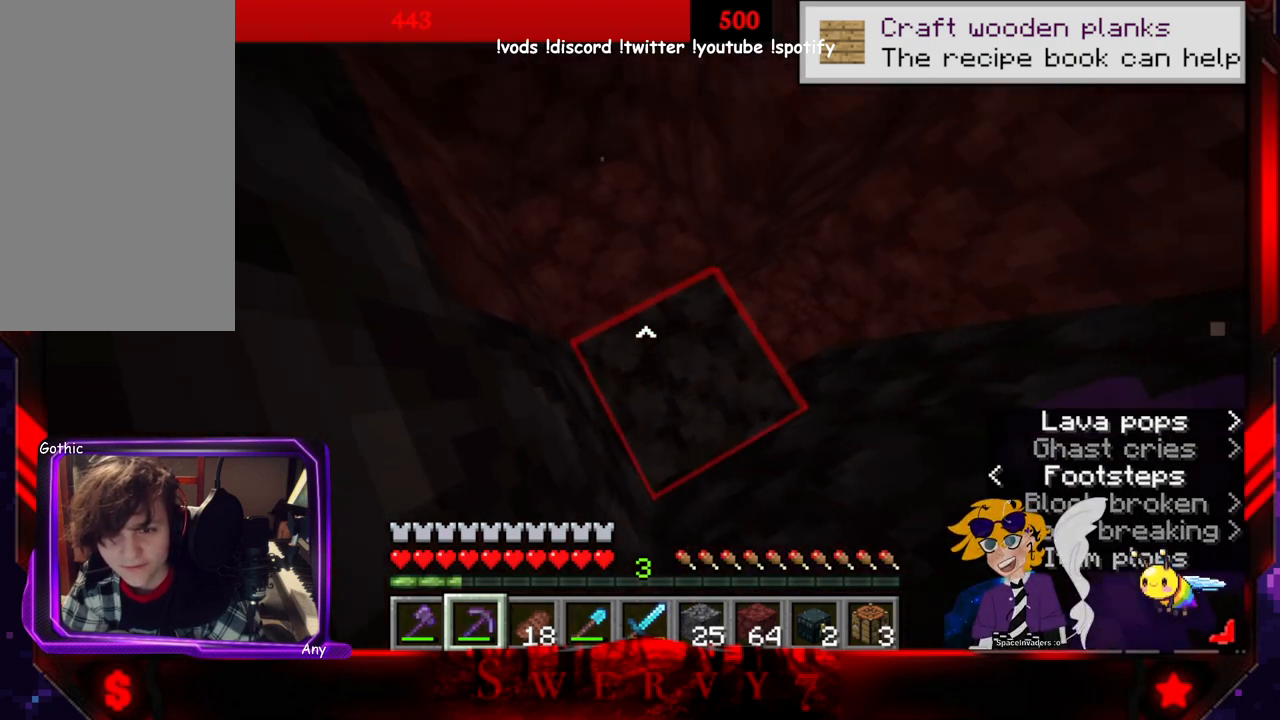
{"keys": ["space", "w"], "mouse": [], "events": [[16, "w", "down"], [250, "space", "down"]]}
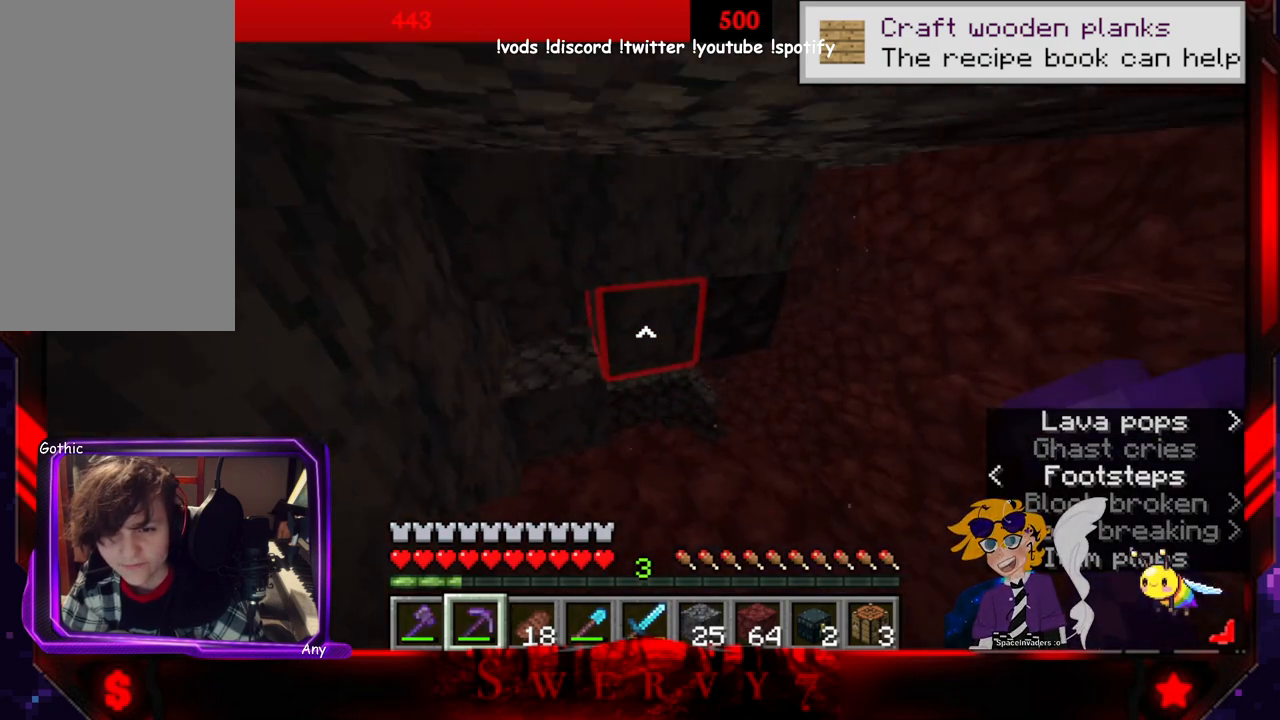
{"keys": ["w"], "mouse": [], "events": [[66, "space", "up"], [233, "w", "up"], [500, "w", "down"]]}
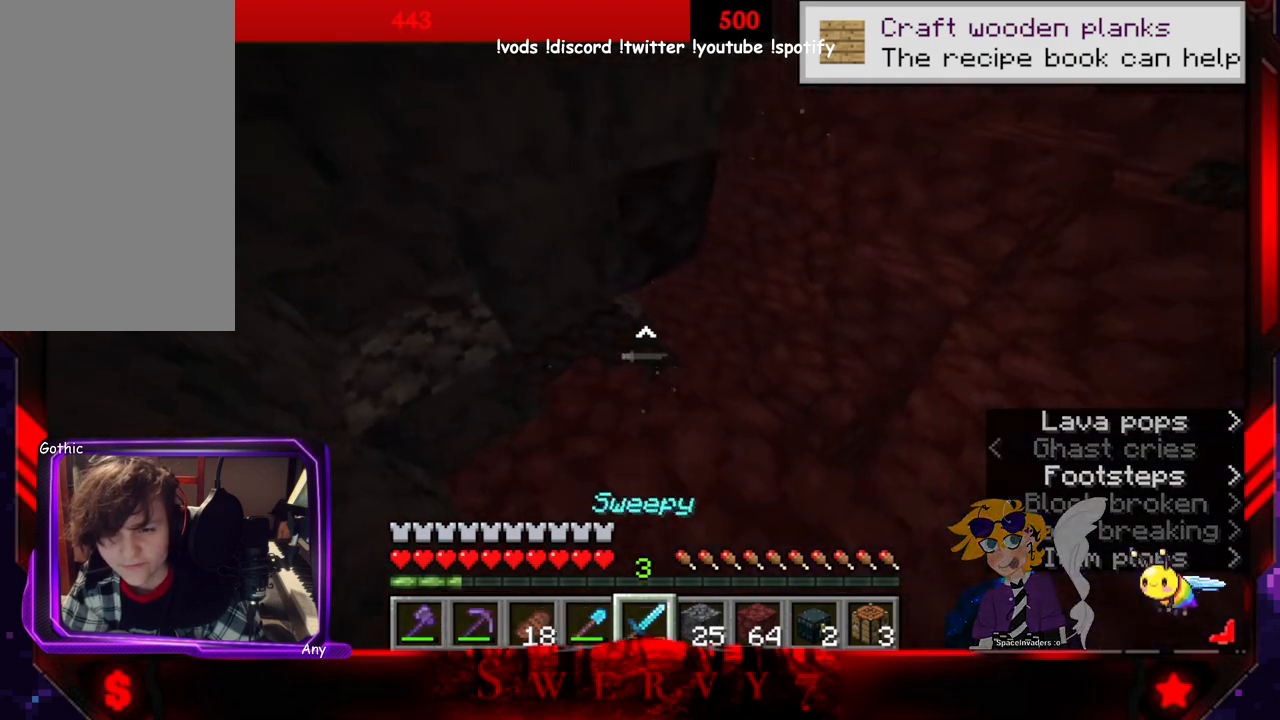
{"keys": ["w"], "mouse": [], "events": []}
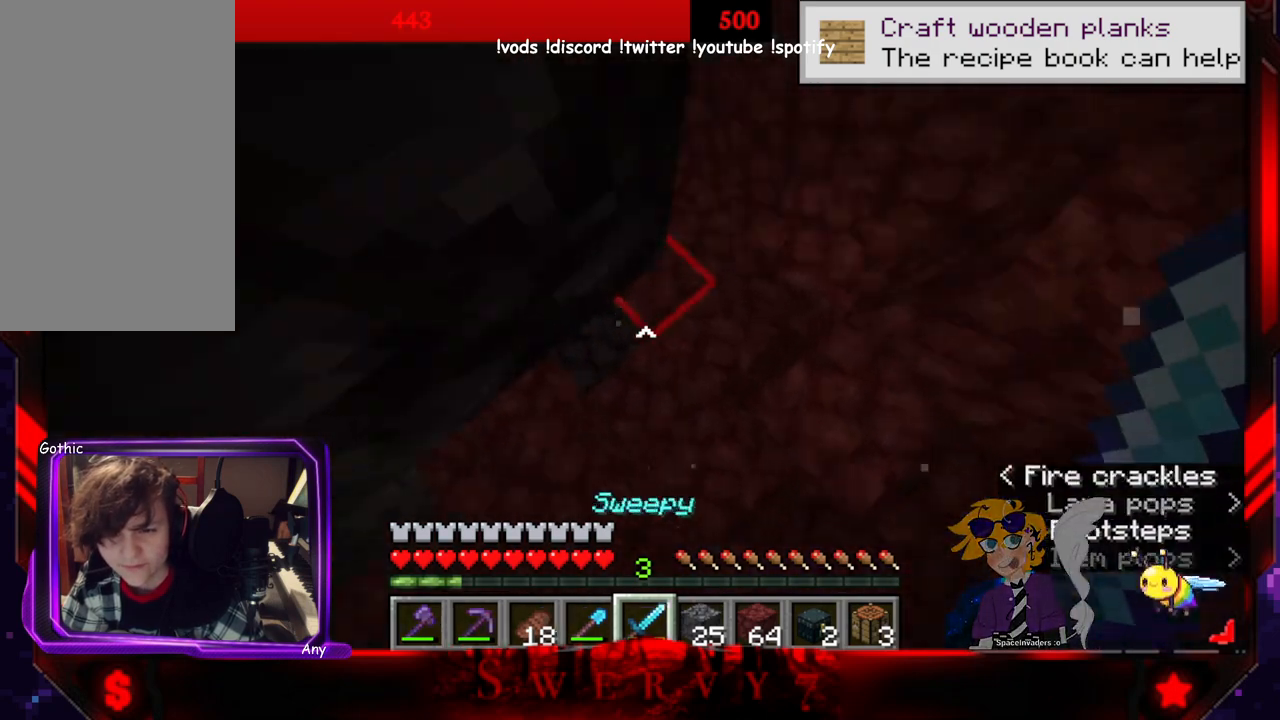
{"keys": [], "mouse": [], "events": [[483, "w", "up"]]}
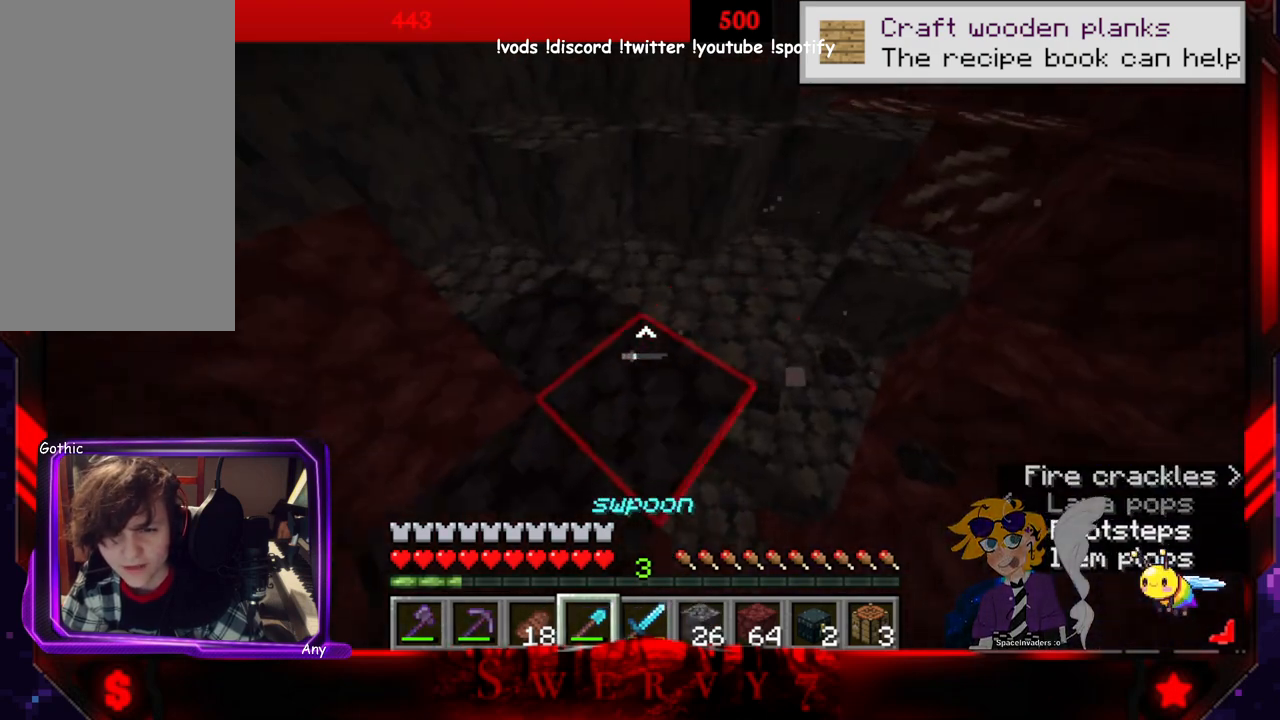
{"keys": [], "mouse": [], "events": []}
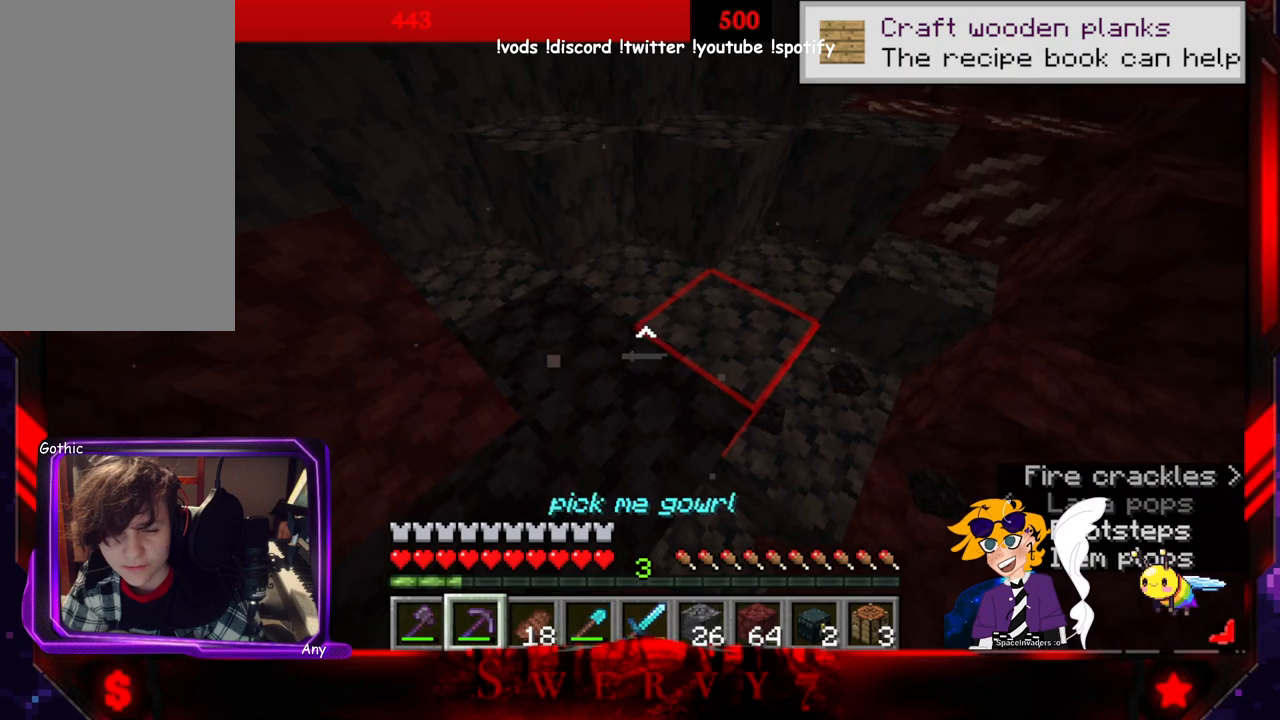
{"keys": [], "mouse": ["left"], "events": [[333, "mouse_left", "down"]]}
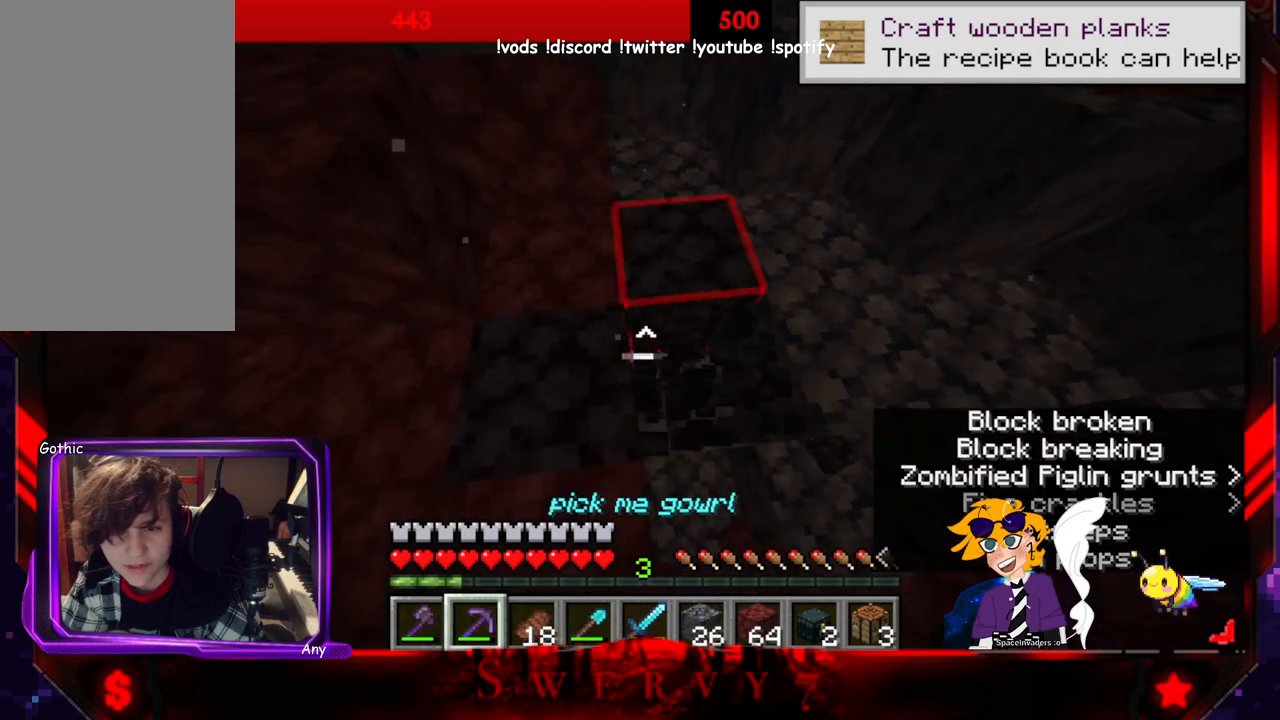
{"keys": [], "mouse": ["left"], "events": []}
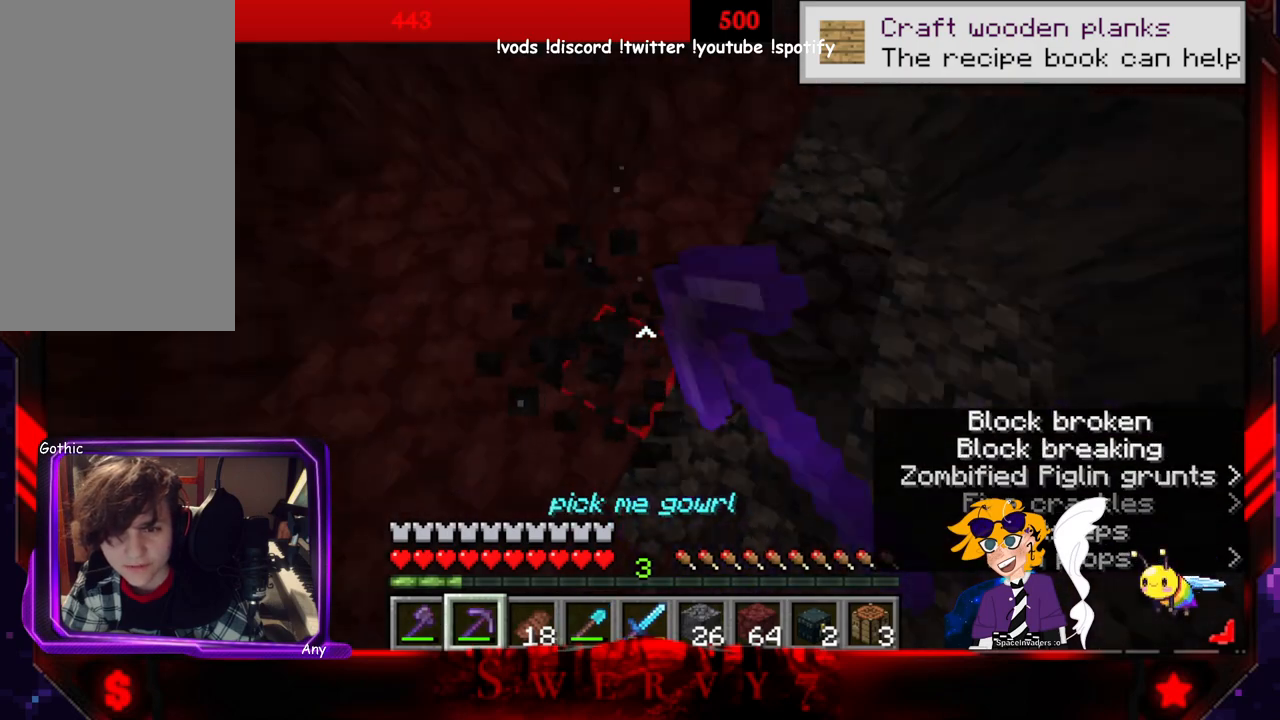
{"keys": [], "mouse": [], "events": [[466, "mouse_left", "up"]]}